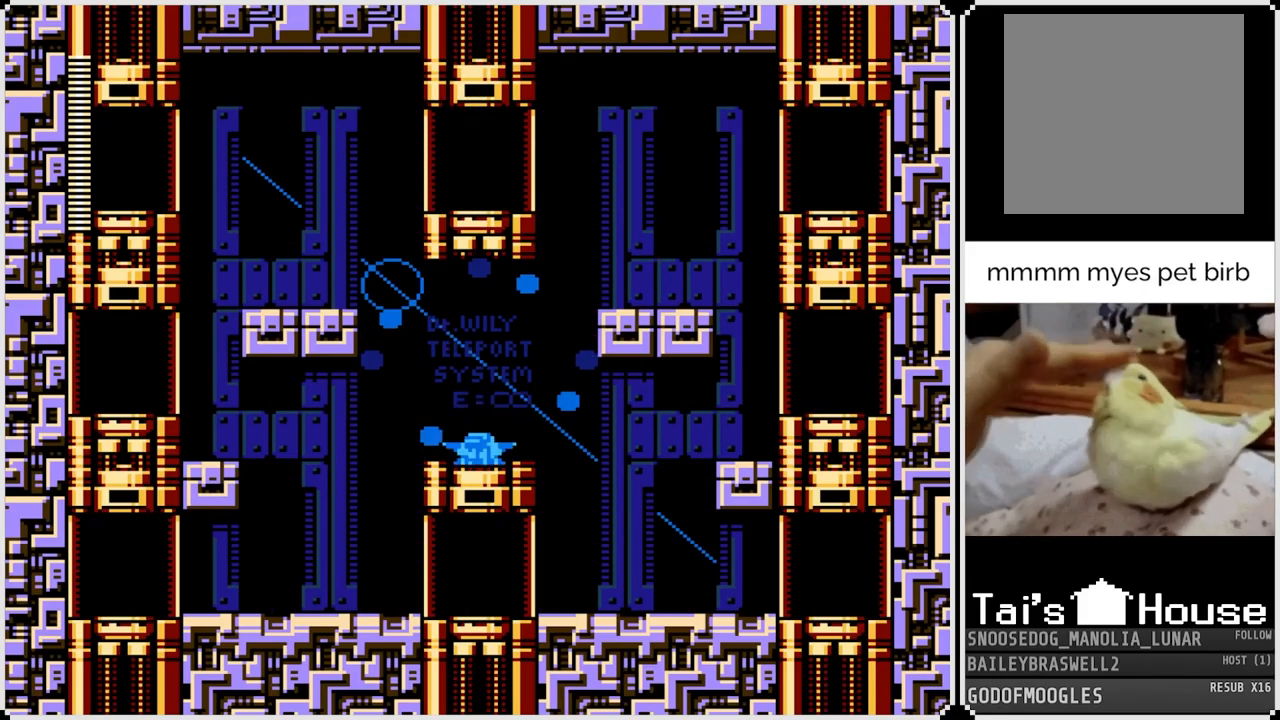
Gameplay with a controller (PlayStation layout); each line is a JSON object with the inputs held at the frame after it. "events" lists button and stick changes between this image and that frame as [ms after this image, input, new state], when the widget could be followed in between.
{"buttons": ["CROSS", "DPAD_RIGHT"], "left_stick": "center", "right_stick": "center", "events": [[84, "DPAD_RIGHT", "down"], [134, "CROSS", "down"]]}
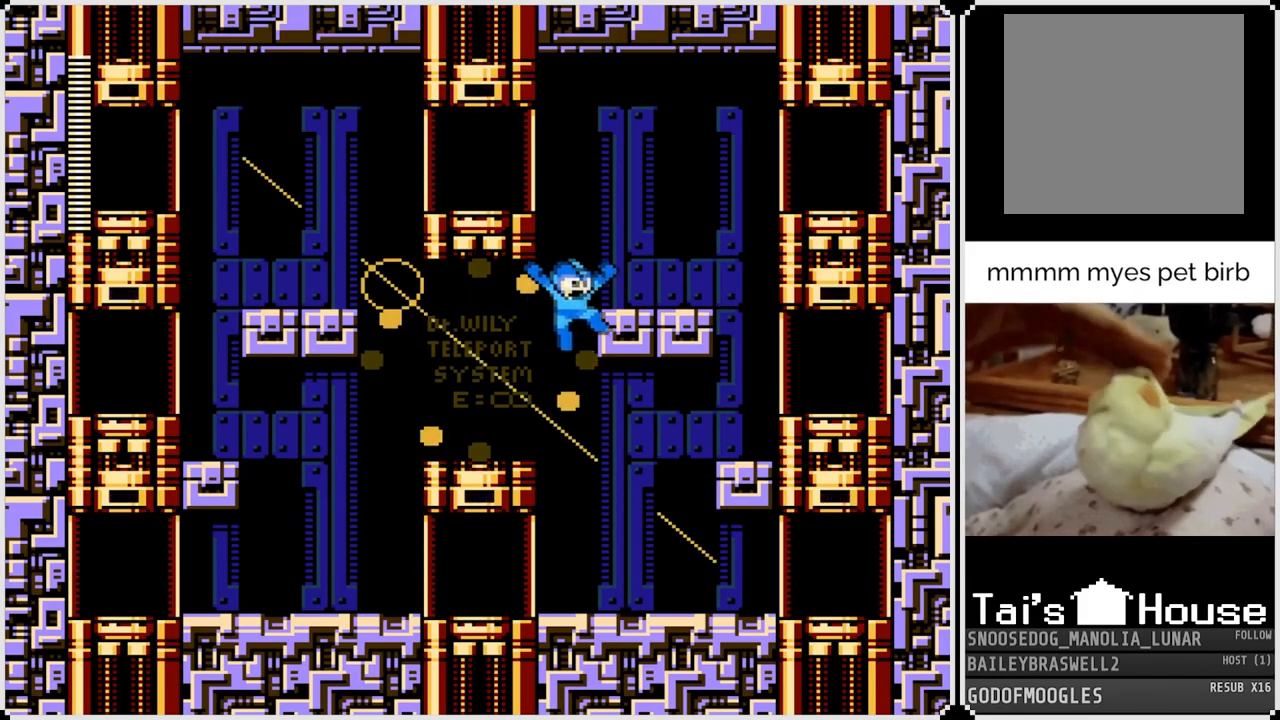
{"buttons": [], "left_stick": "center", "right_stick": "center", "events": [[50, "CROSS", "up"], [150, "DPAD_RIGHT", "up"], [183, "CROSS", "down"], [317, "CROSS", "up"]]}
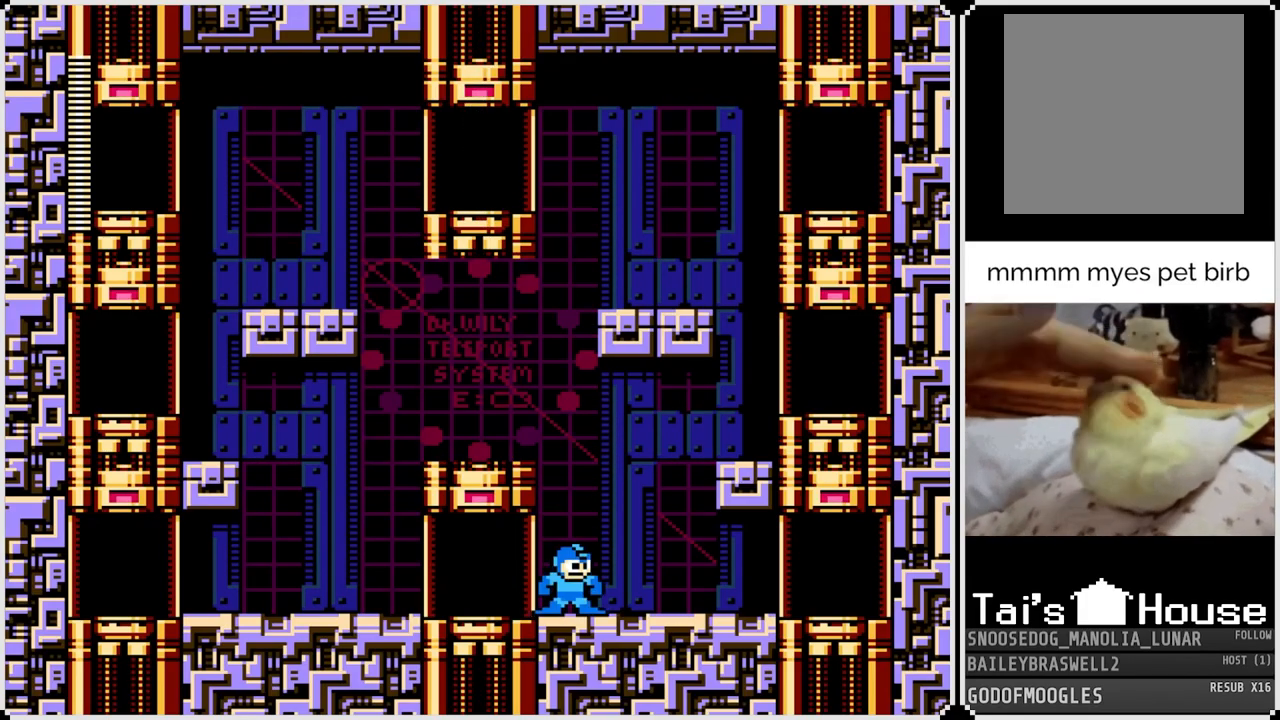
{"buttons": [], "left_stick": "center", "right_stick": "center", "events": [[84, "CROSS", "down"], [267, "DPAD_LEFT", "down"], [451, "CROSS", "up"], [484, "DPAD_LEFT", "up"]]}
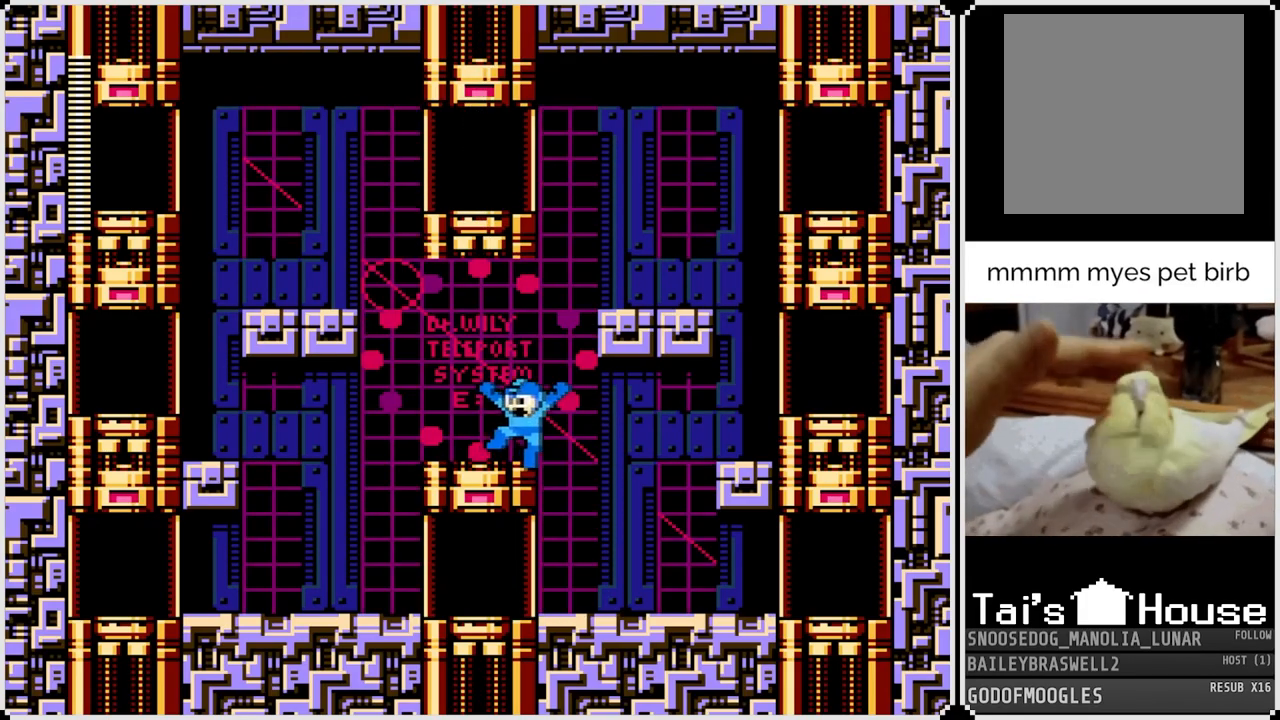
{"buttons": ["DPAD_RIGHT"], "left_stick": "center", "right_stick": "center", "events": [[83, "DPAD_RIGHT", "down"], [100, "CROSS", "down"], [450, "CROSS", "up"]]}
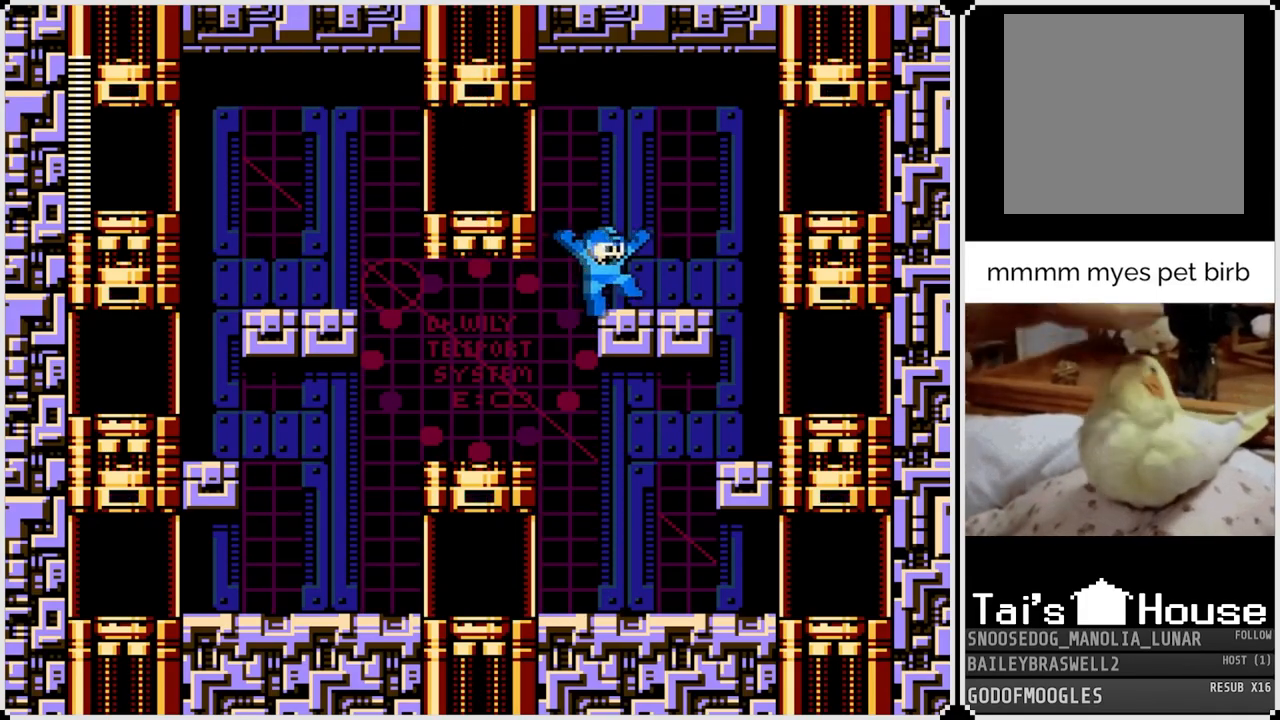
{"buttons": ["DPAD_LEFT"], "left_stick": "center", "right_stick": "center", "events": [[67, "DPAD_RIGHT", "up"], [100, "CROSS", "down"], [117, "DPAD_LEFT", "down"], [350, "CROSS", "up"]]}
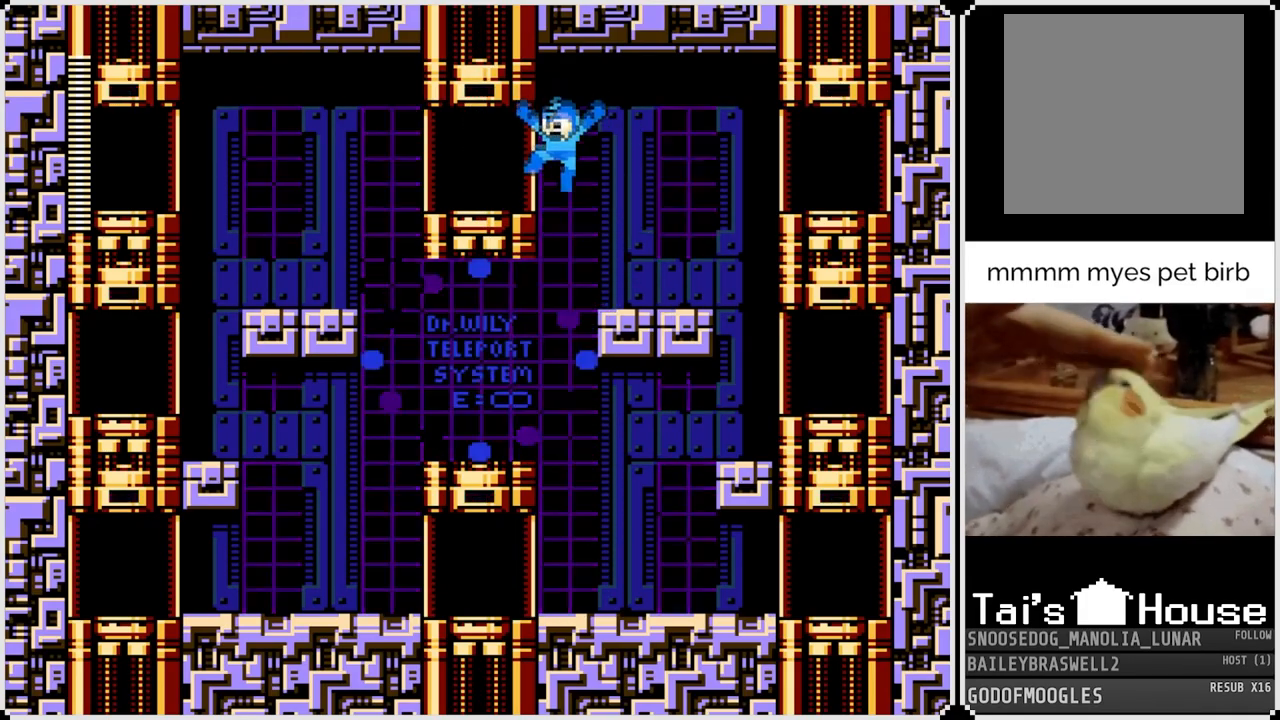
{"buttons": [], "left_stick": "center", "right_stick": "center", "events": [[300, "DPAD_LEFT", "up"]]}